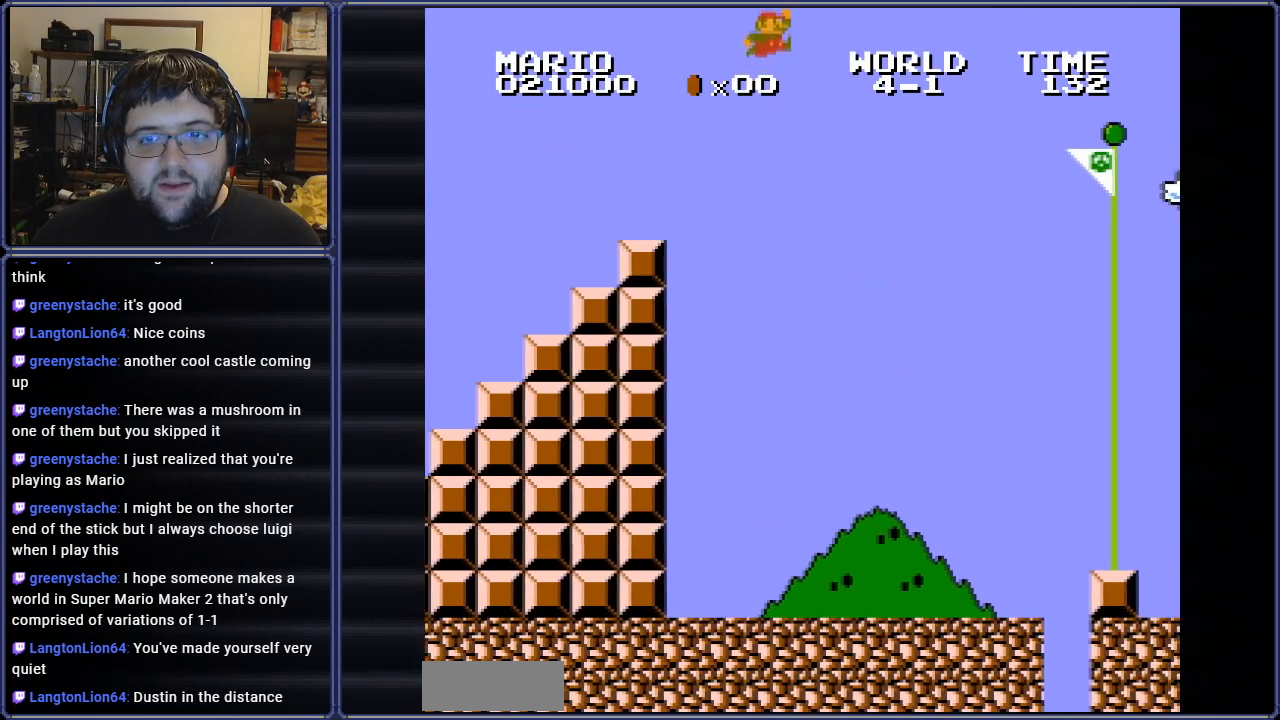
Gameplay with a controller (Nintendo layout); each line is a JSON object with the inputs held at the frame after it. "events" lists button and stick changes between this image and that frame as [ms after this image, input, new state], when the widget could be followed in between. Not read: L3 R3.
{"buttons": ["B", "DPAD_LEFT"], "events": [[234, "DPAD_LEFT", "down"], [234, "DPAD_RIGHT", "up"], [234, "DPAD_UP", "down"], [250, "DPAD_UP", "up"], [301, "A", "up"]]}
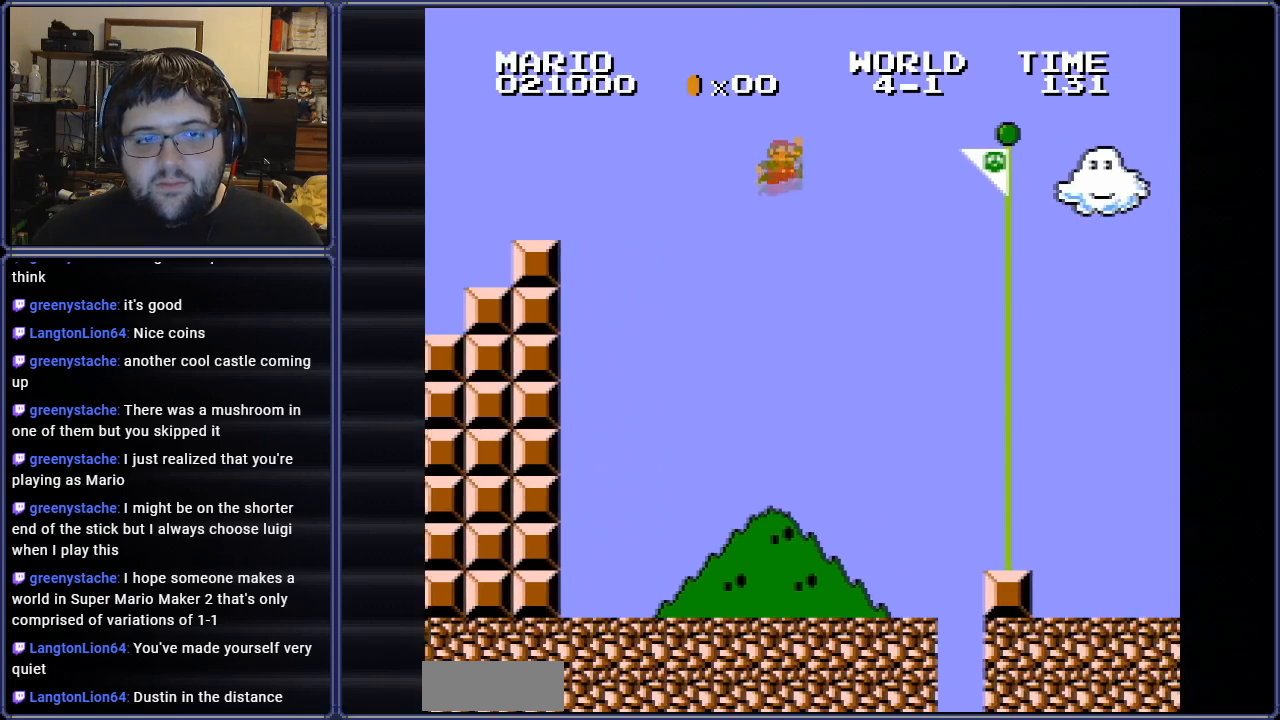
{"buttons": ["B", "DPAD_RIGHT"], "events": [[350, "DPAD_LEFT", "up"], [350, "DPAD_UP", "down"], [367, "DPAD_RIGHT", "down"], [383, "DPAD_UP", "up"], [433, "DPAD_UP", "down"], [484, "DPAD_UP", "up"]]}
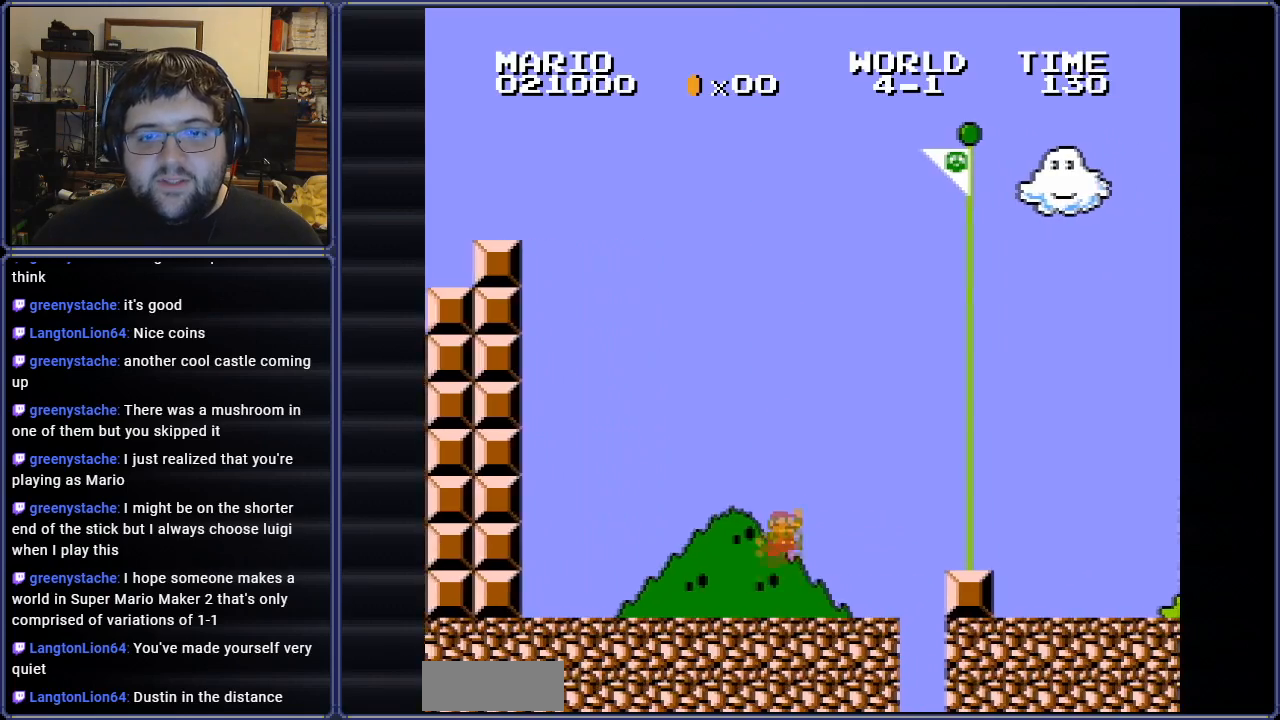
{"buttons": ["A", "B", "DPAD_RIGHT"], "events": [[284, "A", "down"]]}
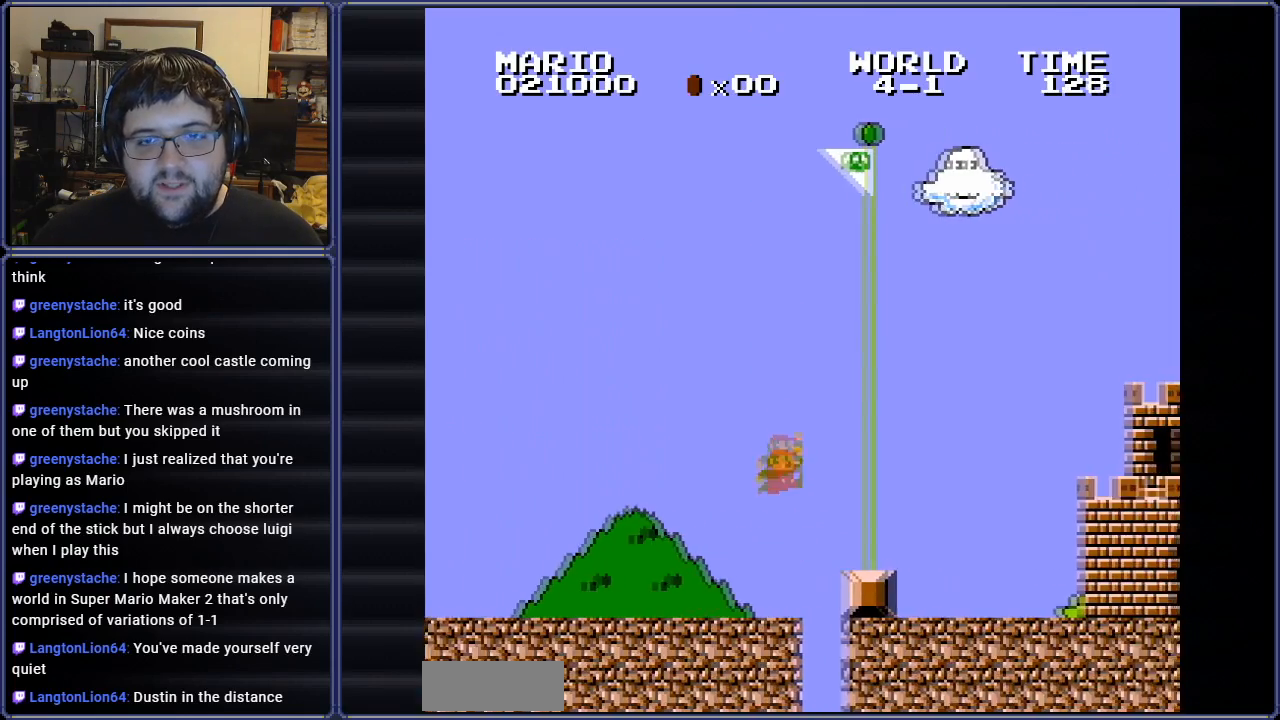
{"buttons": [], "events": [[133, "A", "up"], [283, "DPAD_RIGHT", "up"], [383, "B", "up"]]}